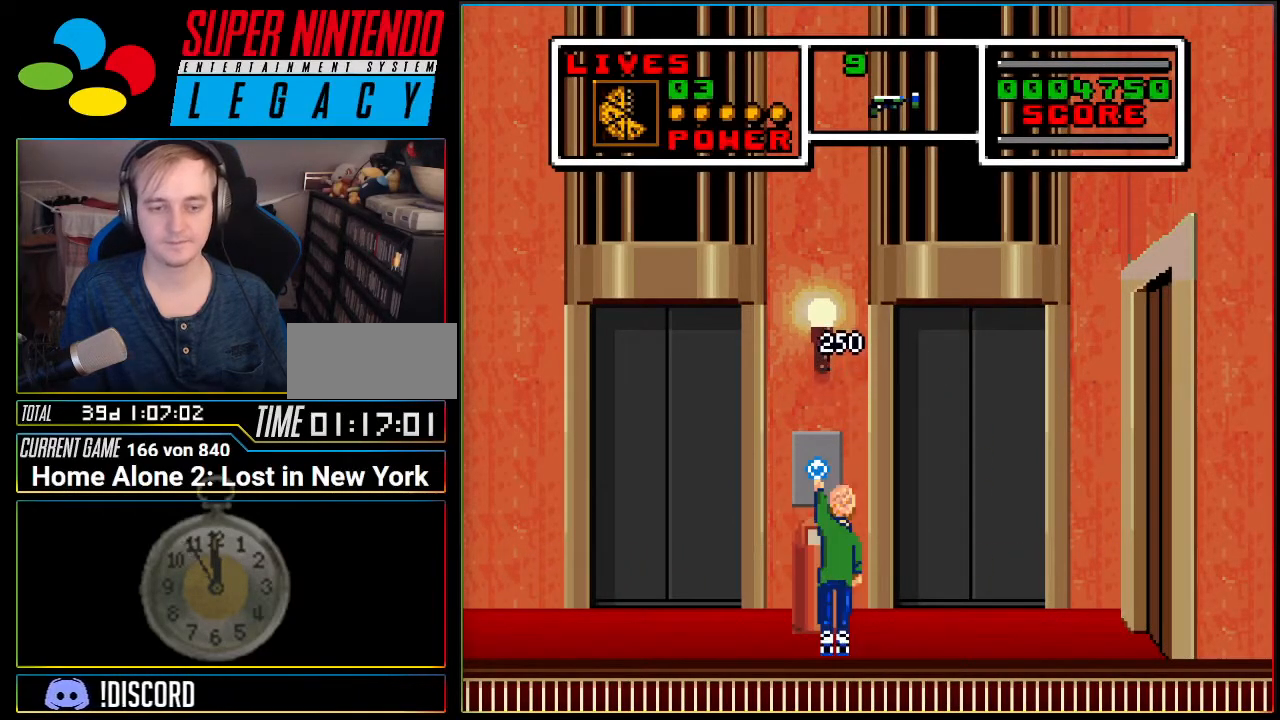
Gameplay with a controller (Nintendo layout); each line is a JSON object with the inputs held at the frame after it. "events" lists button and stick changes between this image and that frame as [ms after this image, input, new state], when the widget could be followed in between. Not read: L3 R3 SELECT.
{"buttons": ["X"], "events": [[17, "X", "up"], [83, "X", "down"], [167, "X", "up"], [267, "X", "down"], [367, "X", "up"], [451, "X", "down"]]}
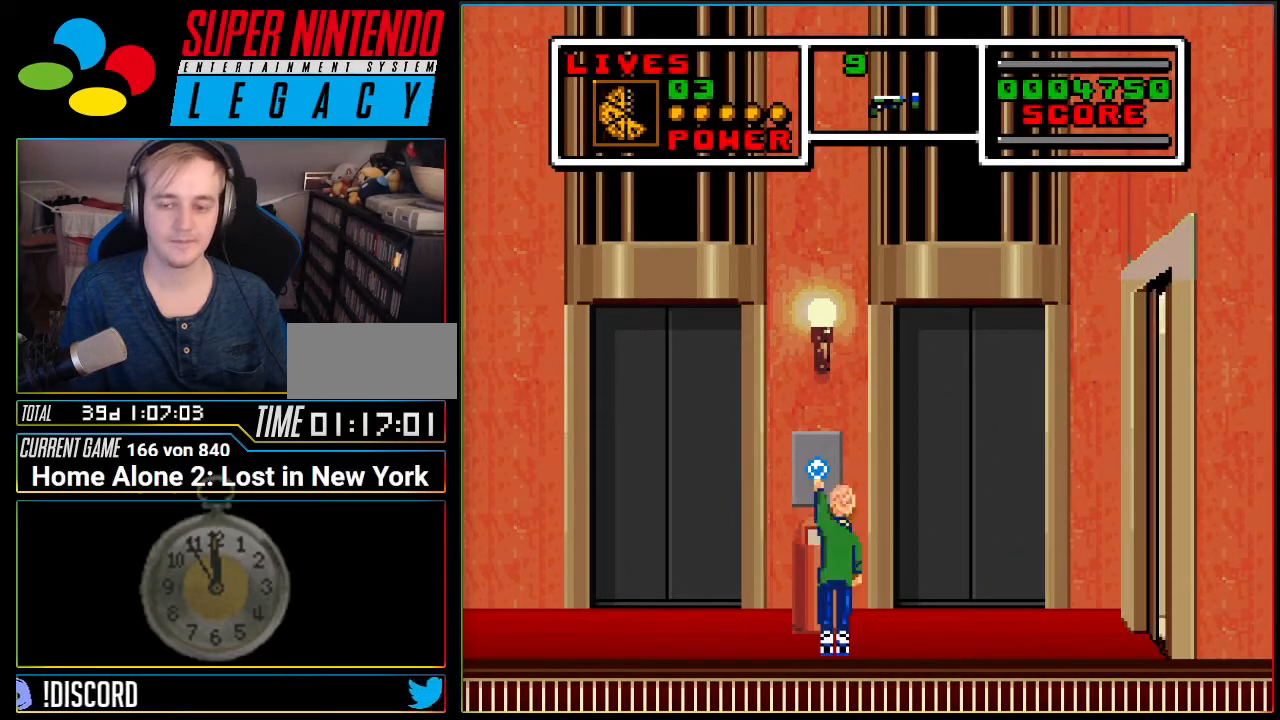
{"buttons": ["X"], "events": [[16, "X", "up"], [116, "X", "down"], [183, "X", "up"], [266, "X", "down"], [333, "X", "up"], [417, "X", "down"]]}
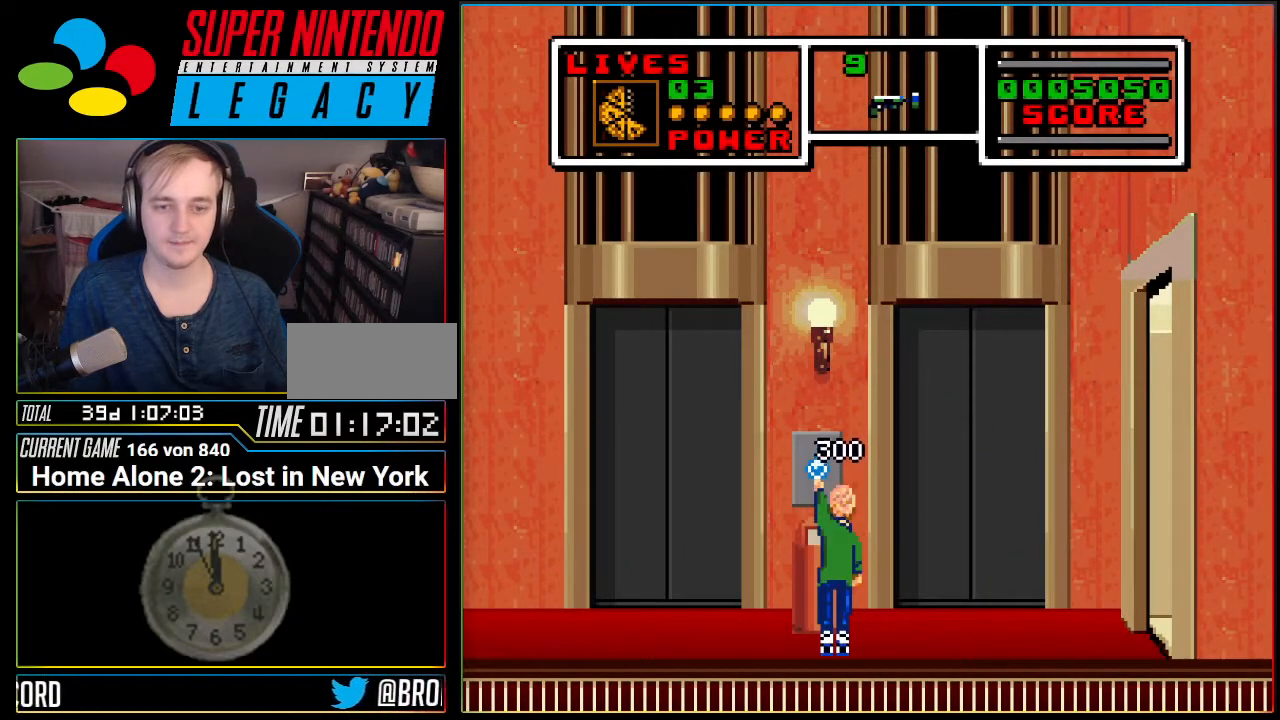
{"buttons": [], "events": [[17, "X", "up"], [83, "X", "down"], [150, "X", "up"], [217, "X", "down"], [317, "X", "up"], [384, "X", "down"], [467, "X", "up"]]}
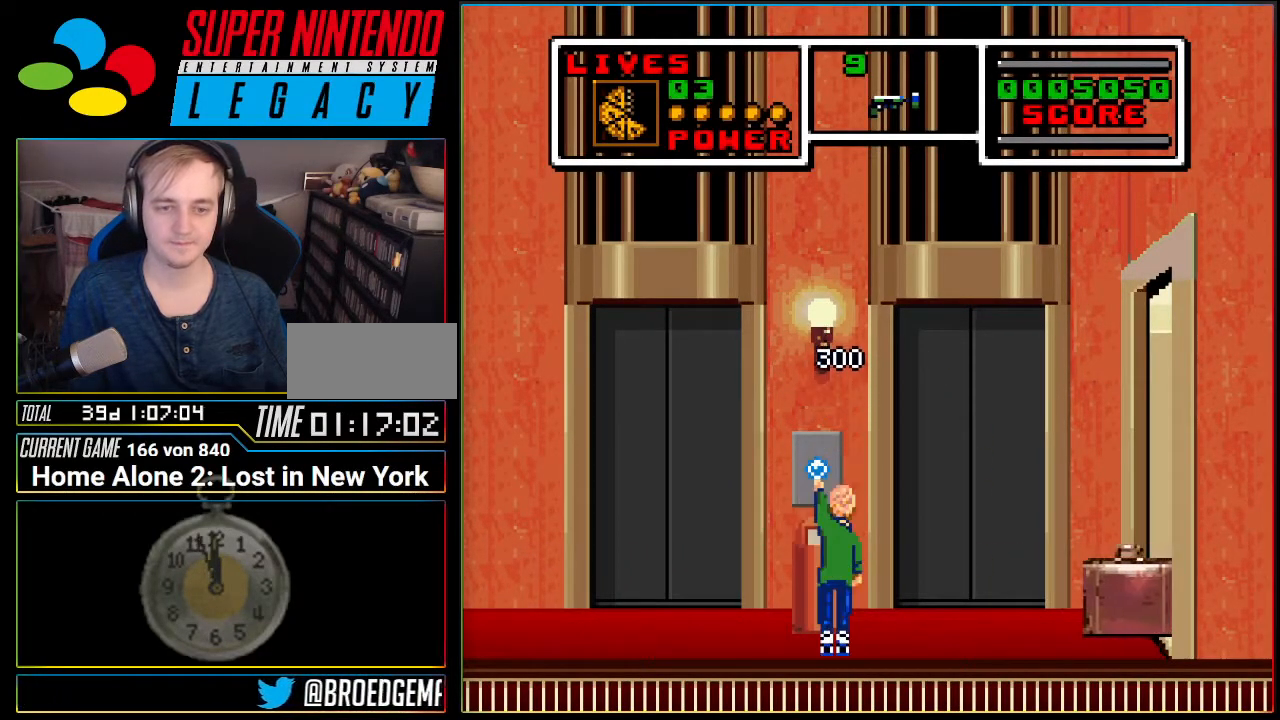
{"buttons": ["X"], "events": [[33, "X", "down"], [133, "X", "up"], [183, "X", "down"], [283, "X", "up"], [350, "X", "down"], [400, "X", "up"], [500, "X", "down"]]}
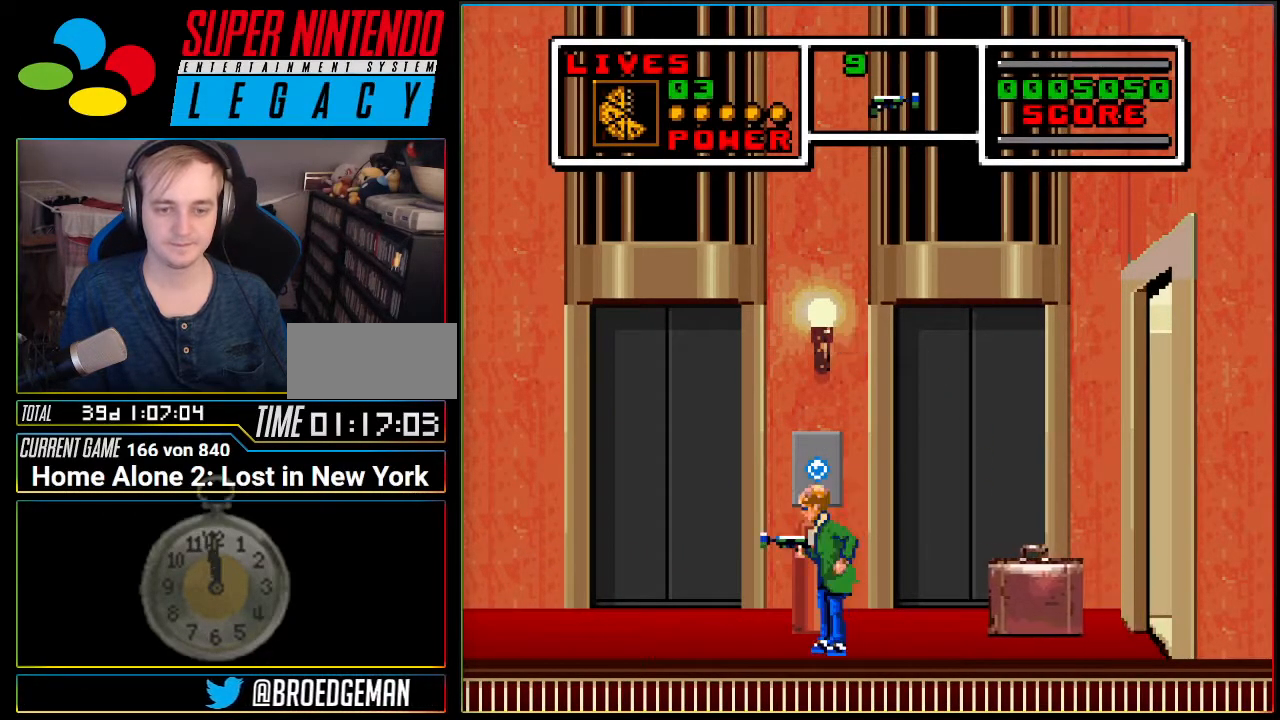
{"buttons": ["A"], "events": [[67, "X", "up"], [134, "X", "down"], [217, "X", "up"], [467, "A", "down"]]}
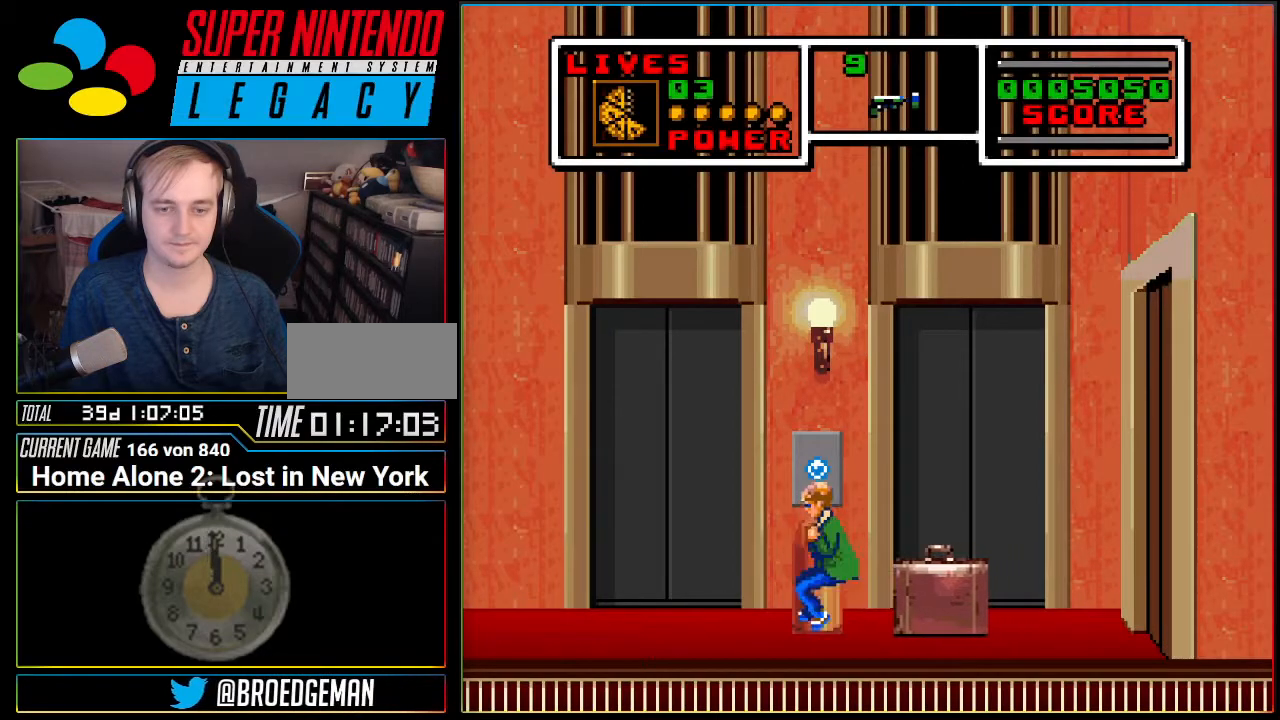
{"buttons": ["A", "DPAD_RIGHT"], "events": [[183, "DPAD_RIGHT", "down"]]}
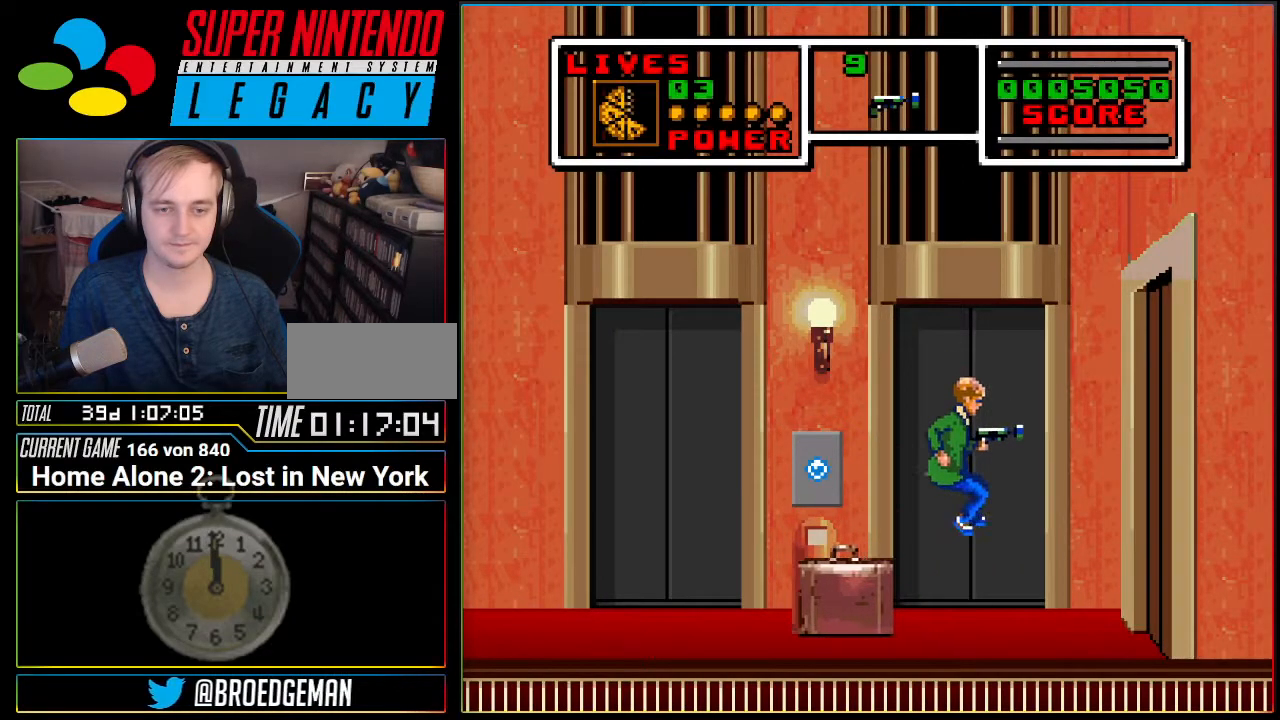
{"buttons": ["DPAD_LEFT"], "events": [[33, "DPAD_RIGHT", "up"], [100, "A", "up"], [184, "DPAD_LEFT", "down"]]}
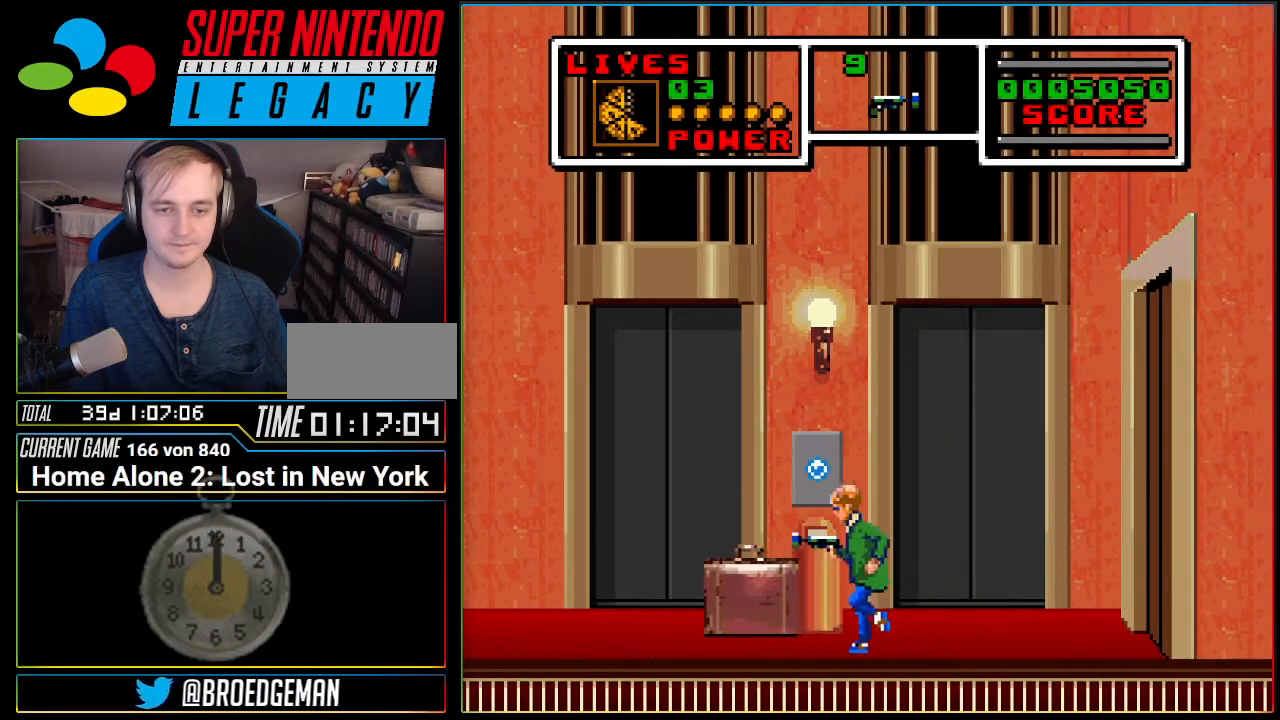
{"buttons": ["X"], "events": [[66, "DPAD_LEFT", "up"], [100, "X", "down"], [216, "X", "up"], [283, "X", "down"], [383, "X", "up"], [467, "X", "down"]]}
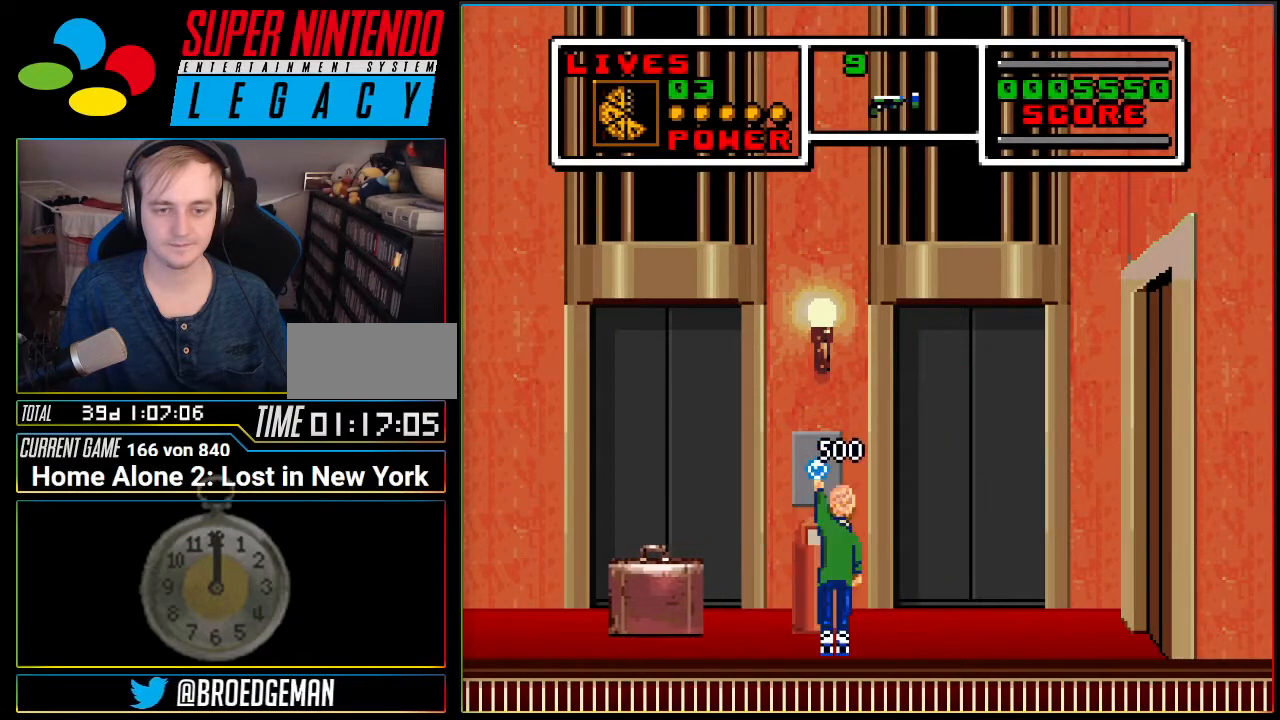
{"buttons": ["X"], "events": [[67, "X", "up"], [134, "X", "down"], [217, "X", "up"], [317, "X", "down"], [400, "X", "up"], [501, "X", "down"]]}
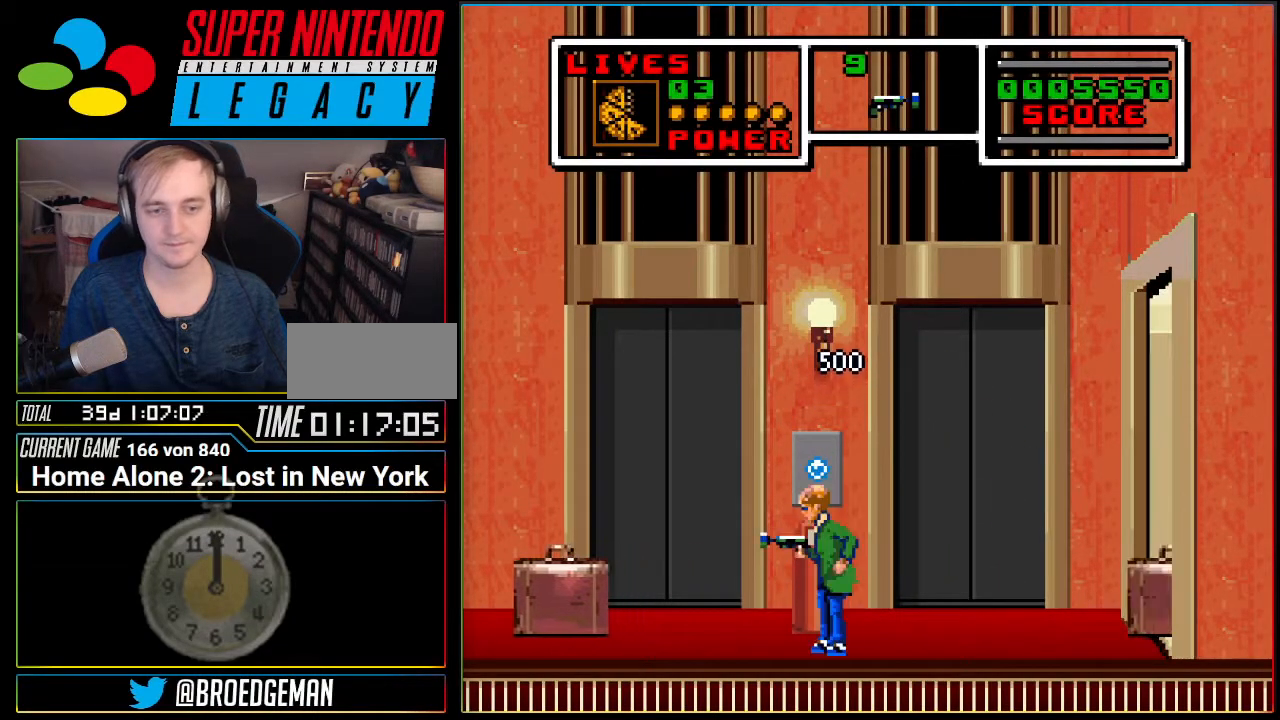
{"buttons": ["A"], "events": [[100, "X", "up"], [150, "X", "down"], [250, "X", "up"], [433, "A", "down"]]}
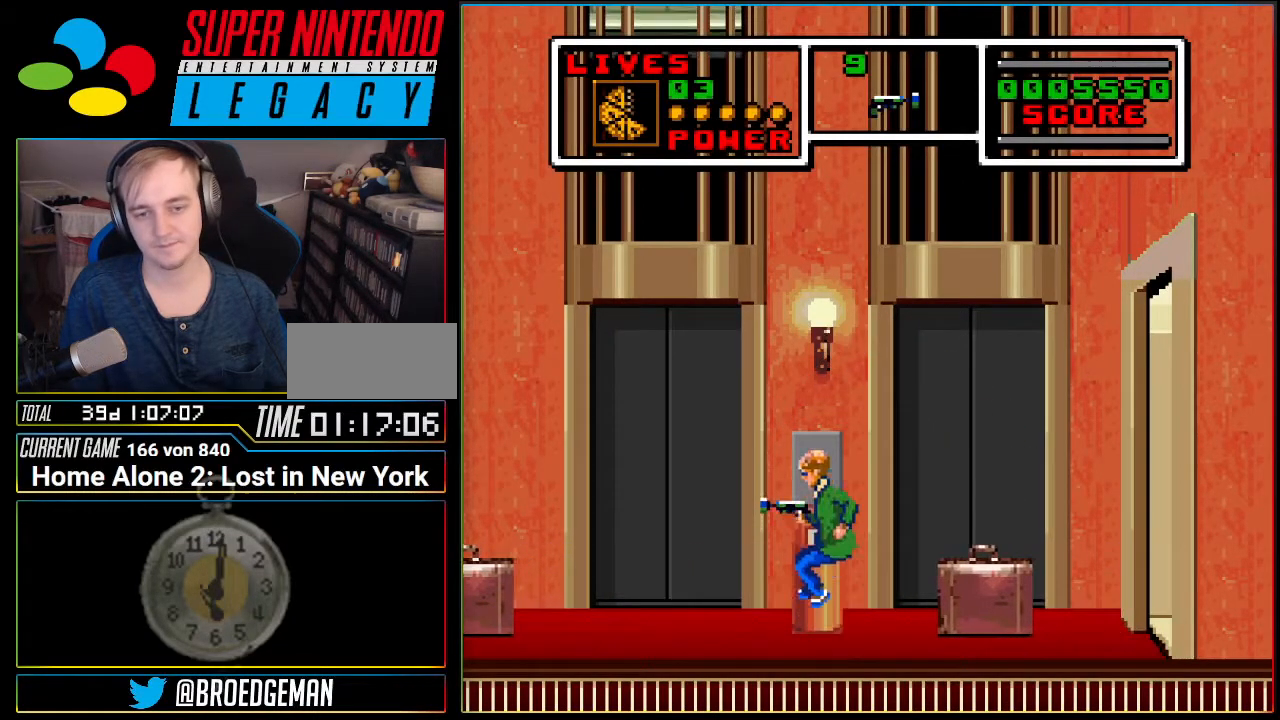
{"buttons": [], "events": [[67, "DPAD_RIGHT", "down"], [417, "DPAD_RIGHT", "up"], [434, "A", "up"]]}
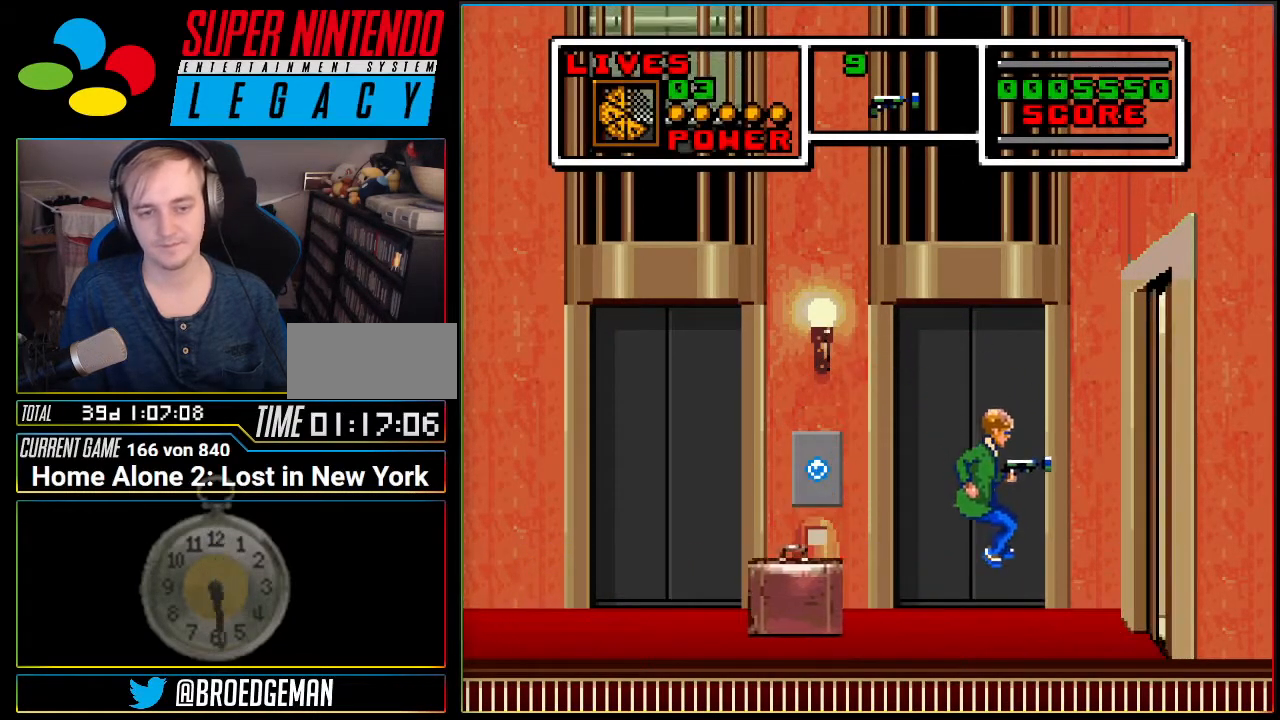
{"buttons": ["DPAD_LEFT"], "events": [[100, "DPAD_LEFT", "down"]]}
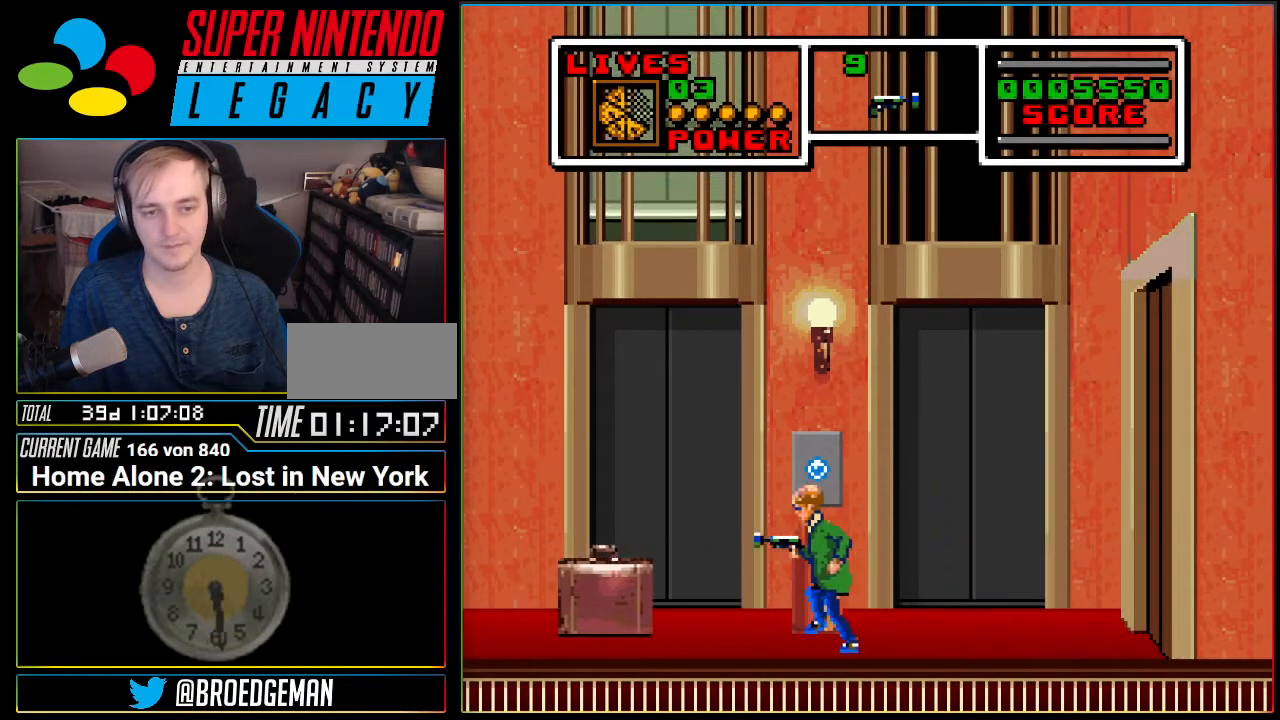
{"buttons": ["X"], "events": [[100, "DPAD_LEFT", "up"], [217, "DPAD_RIGHT", "down"], [284, "DPAD_RIGHT", "up"], [317, "X", "down"], [417, "X", "up"], [501, "X", "down"]]}
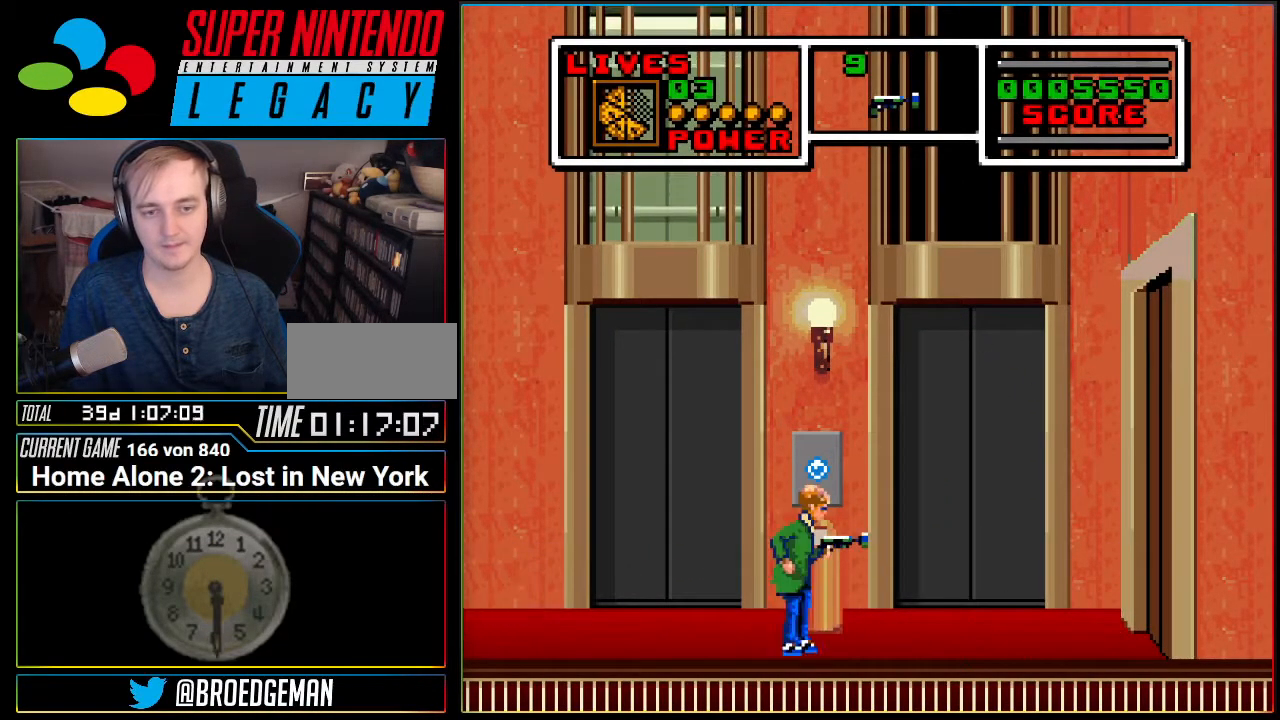
{"buttons": [], "events": [[133, "X", "up"], [200, "X", "down"], [283, "X", "up"], [350, "X", "down"], [467, "X", "up"]]}
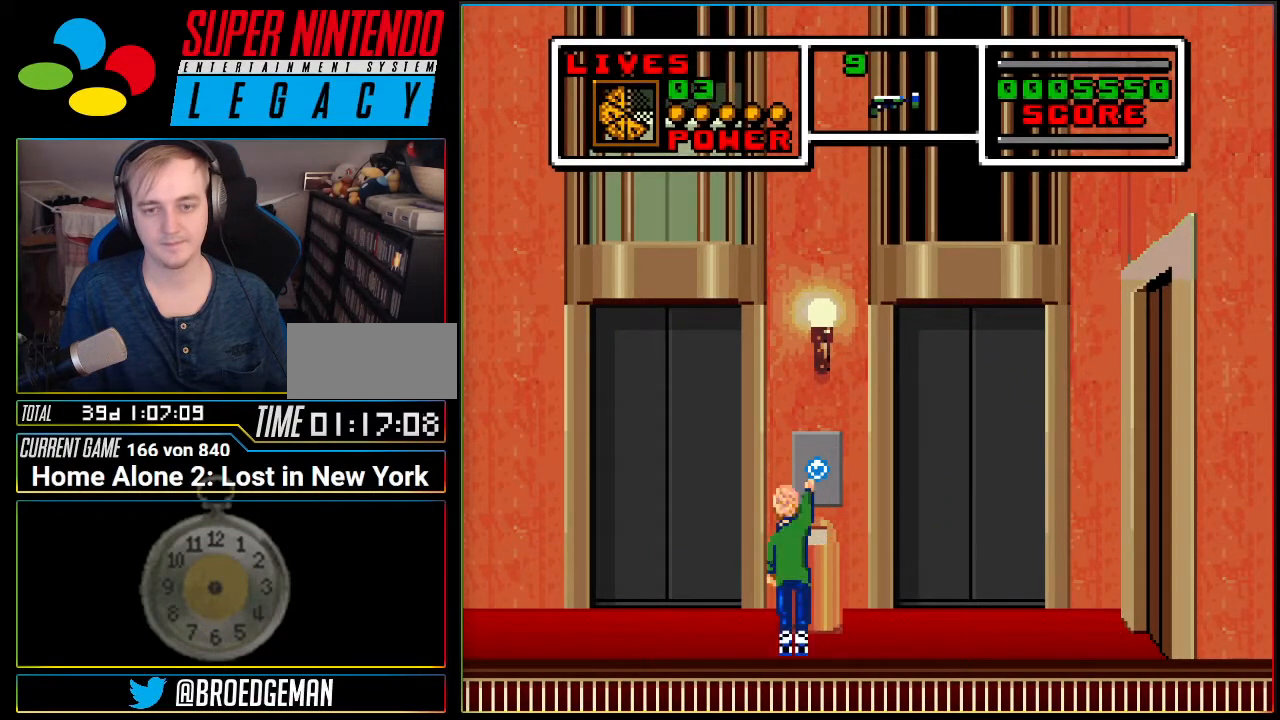
{"buttons": [], "events": [[67, "X", "down"], [150, "X", "up"], [217, "X", "down"], [350, "X", "up"], [400, "X", "down"], [501, "X", "up"]]}
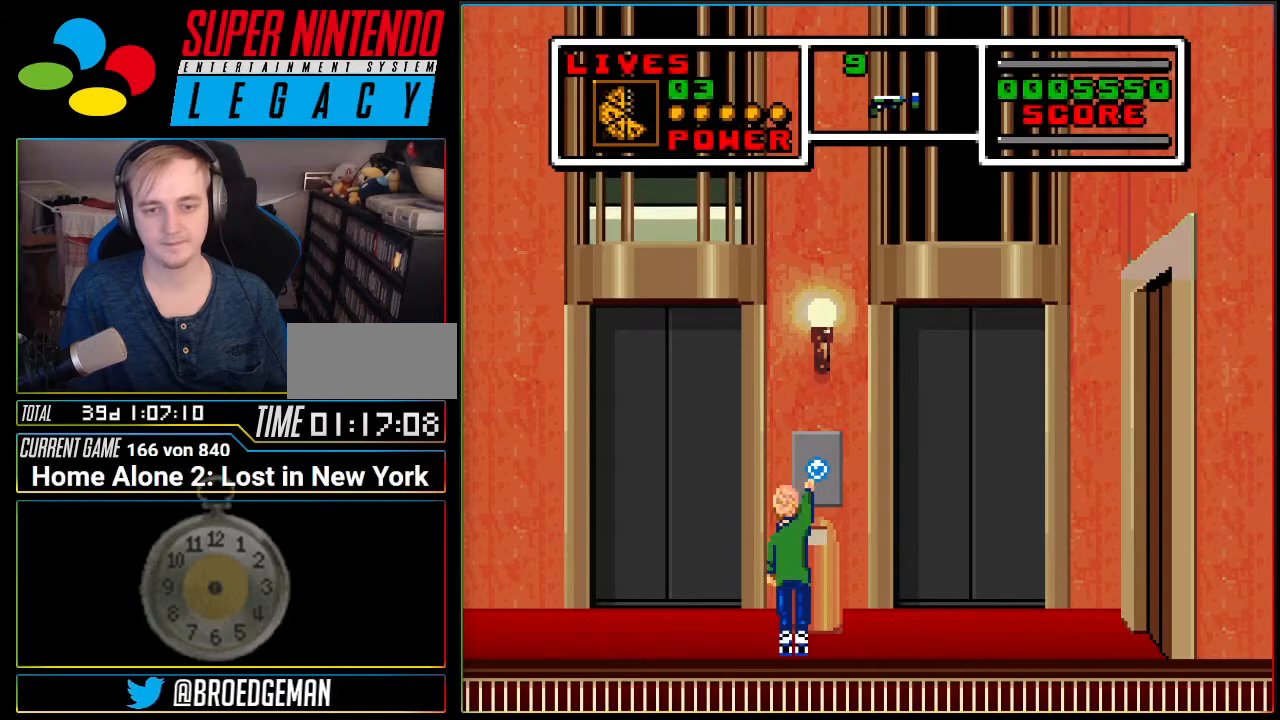
{"buttons": ["X"], "events": [[100, "X", "down"], [216, "X", "up"], [283, "X", "down"], [383, "X", "up"], [467, "X", "down"]]}
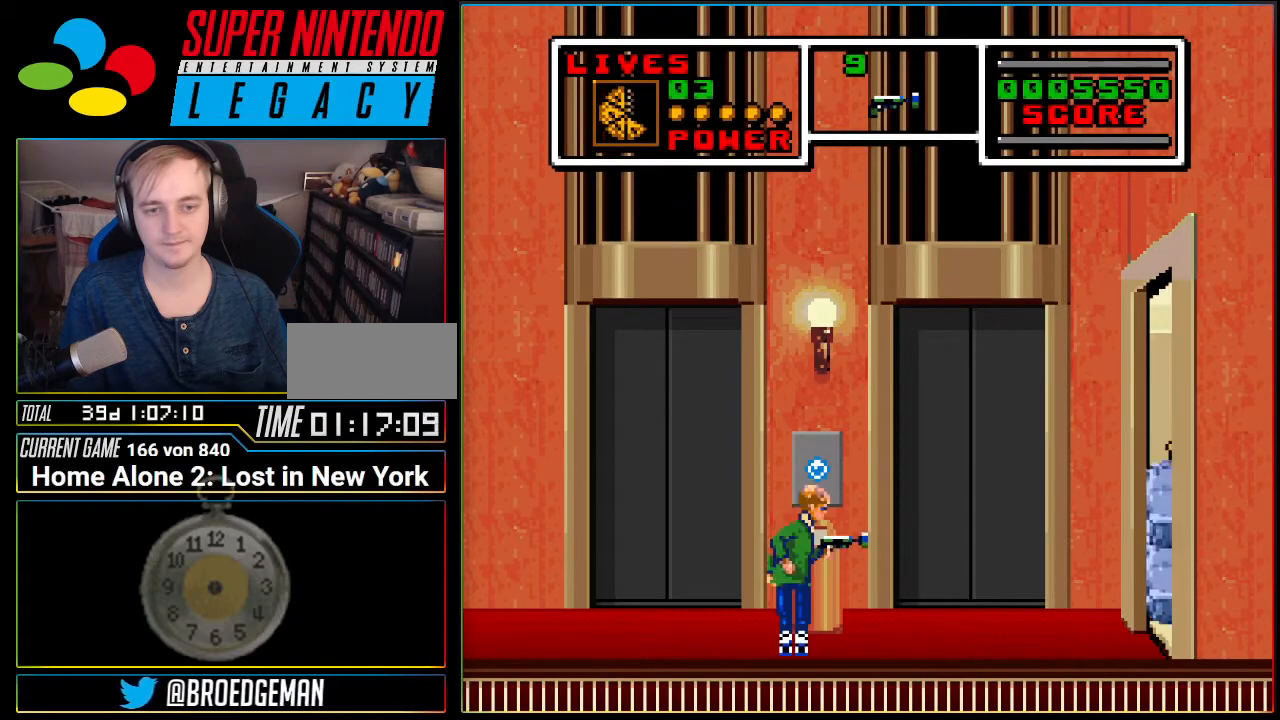
{"buttons": [], "events": [[84, "X", "up"], [184, "X", "down"], [267, "X", "up"], [334, "X", "down"], [451, "X", "up"]]}
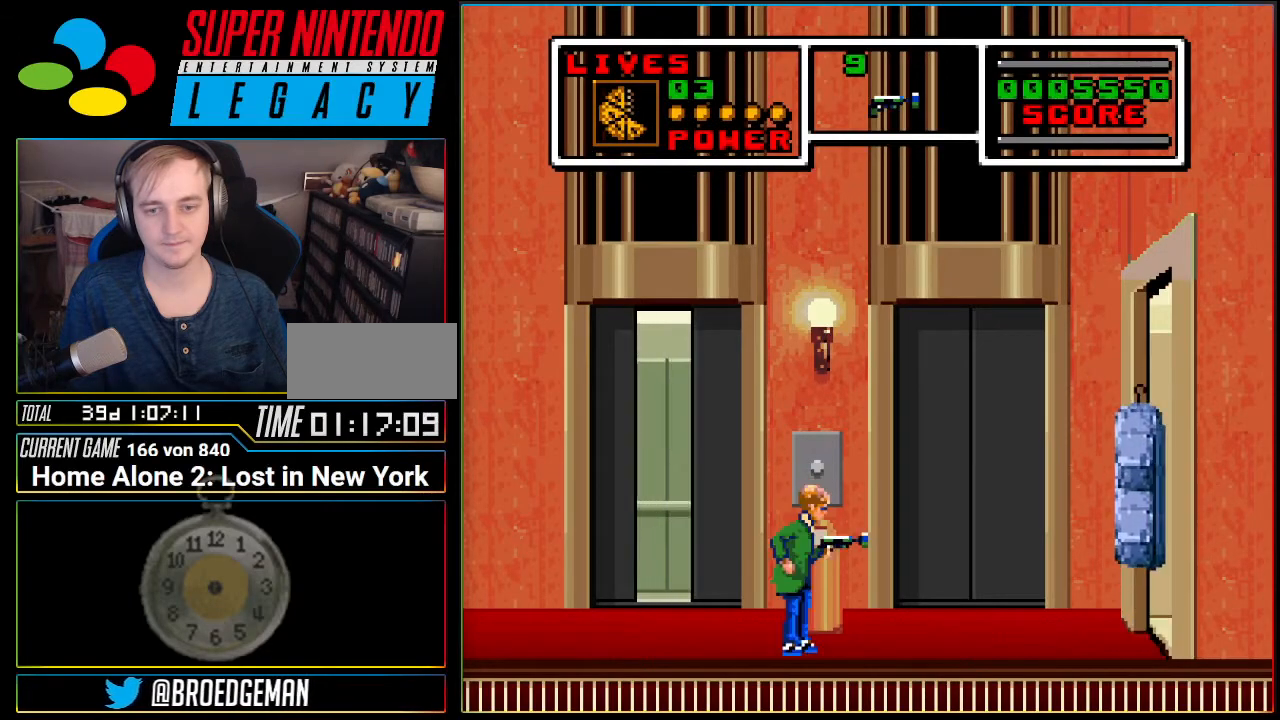
{"buttons": ["DPAD_DOWN", "DPAD_RIGHT"], "events": [[50, "DPAD_RIGHT", "down"], [434, "DPAD_DOWN", "down"]]}
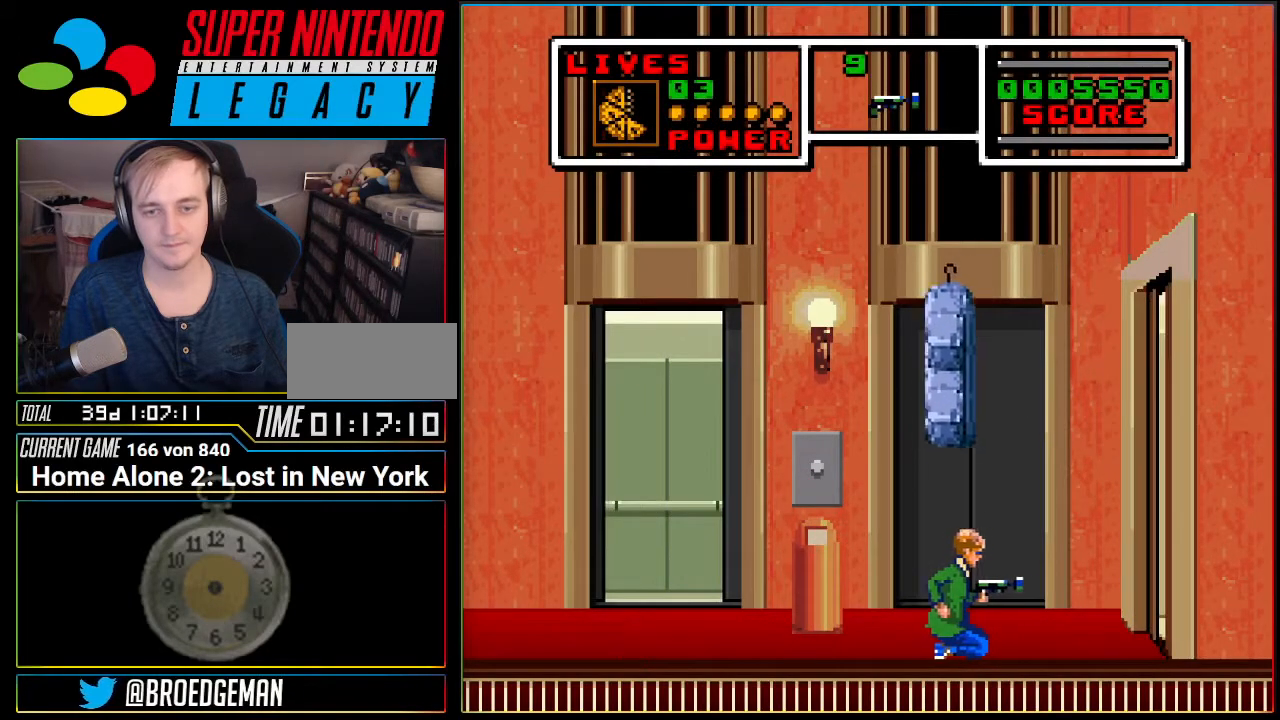
{"buttons": ["DPAD_LEFT"], "events": [[151, "DPAD_RIGHT", "up"], [167, "DPAD_DOWN", "up"], [167, "DPAD_LEFT", "down"]]}
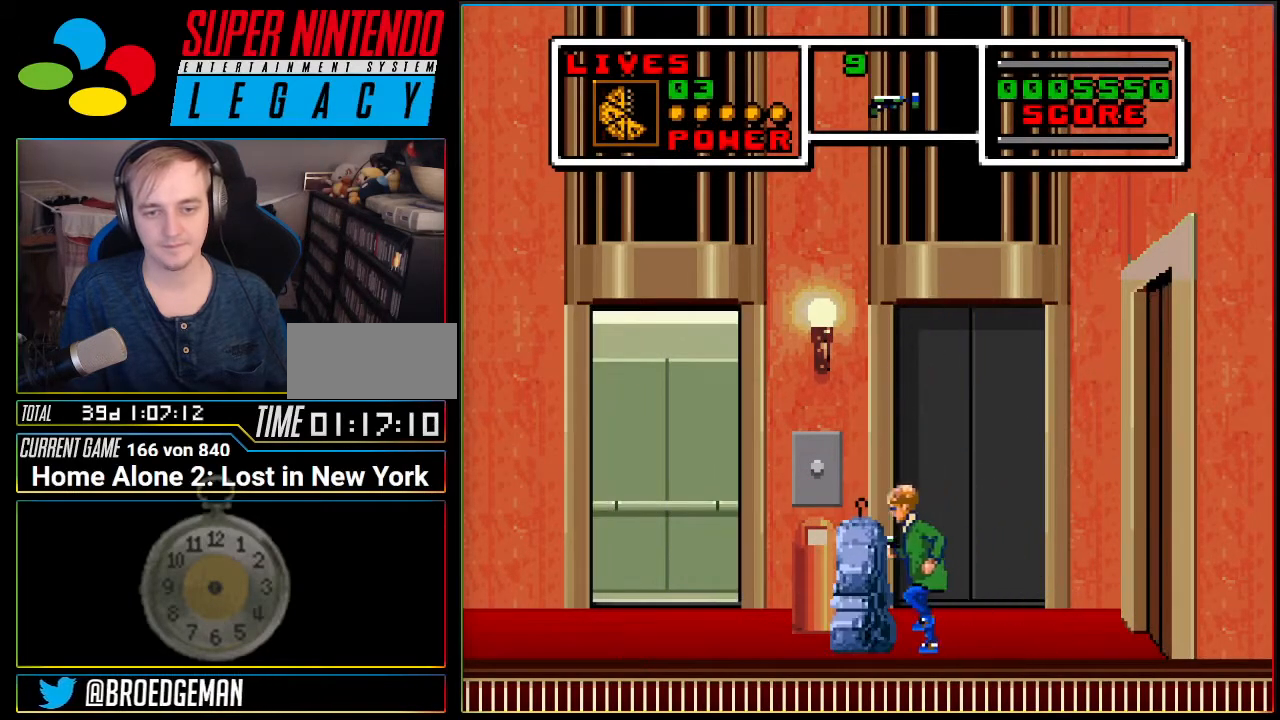
{"buttons": ["DPAD_DOWN", "DPAD_LEFT"], "events": [[83, "DPAD_DOWN", "down"]]}
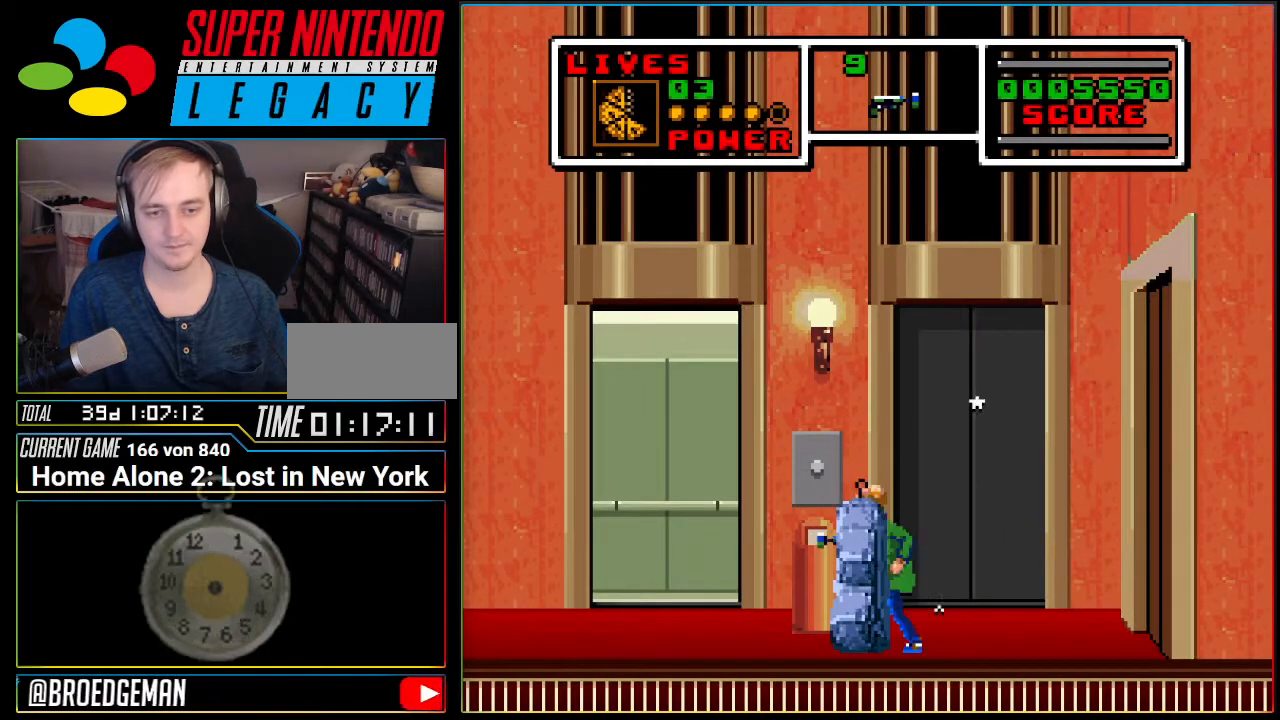
{"buttons": ["DPAD_DOWN", "DPAD_LEFT"], "events": []}
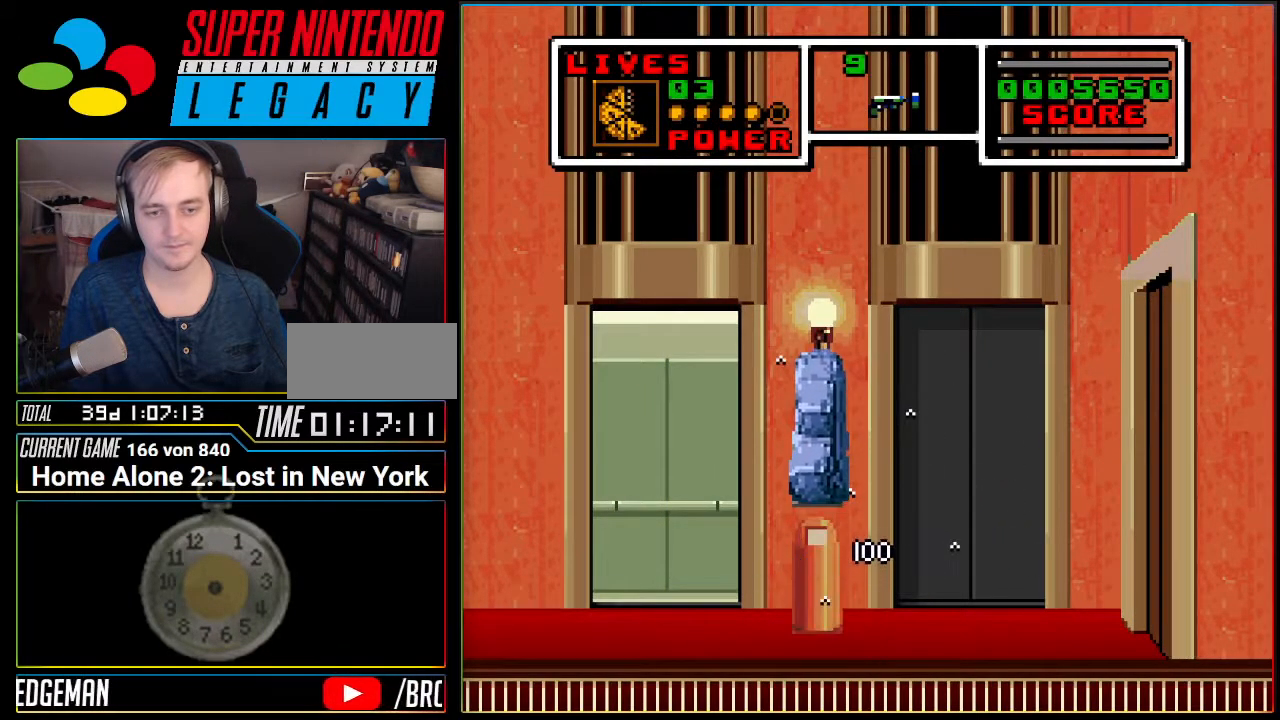
{"buttons": ["DPAD_UP"], "events": [[117, "DPAD_DOWN", "up"], [150, "DPAD_LEFT", "up"], [267, "DPAD_LEFT", "down"], [400, "DPAD_LEFT", "up"], [450, "DPAD_UP", "down"]]}
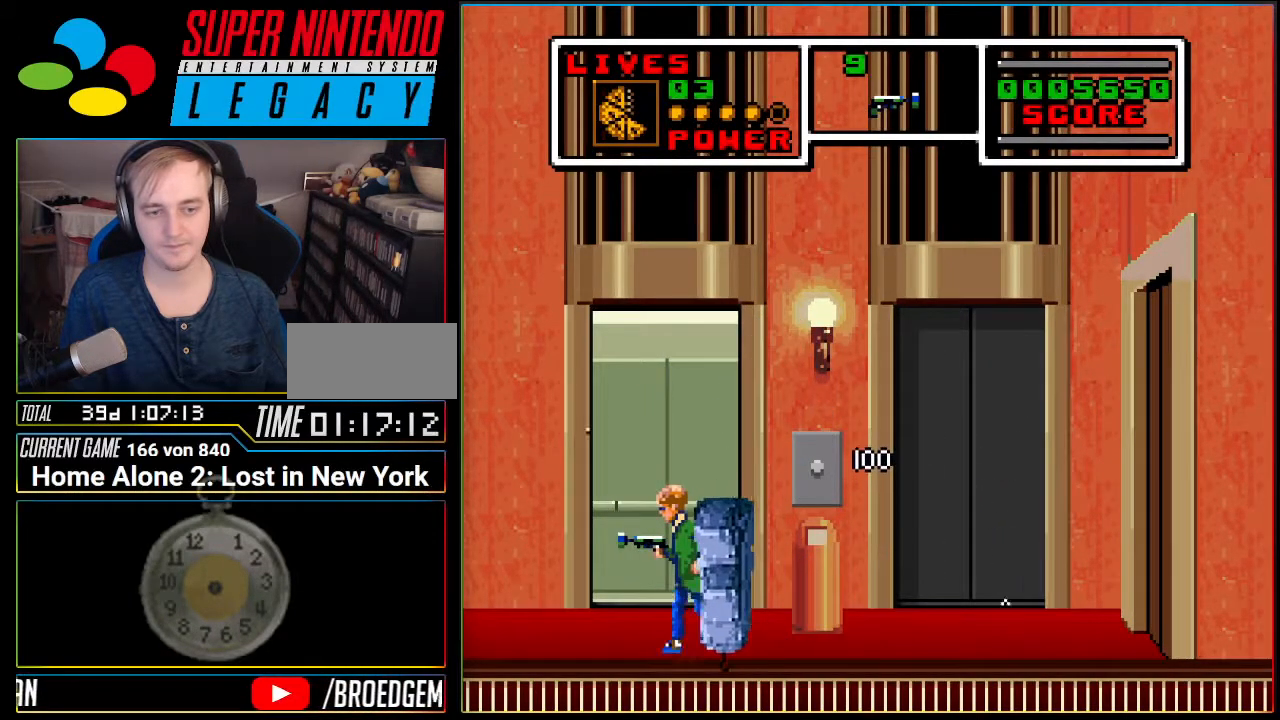
{"buttons": [], "events": [[84, "DPAD_UP", "up"], [151, "DPAD_UP", "down"], [234, "DPAD_UP", "up"], [301, "DPAD_UP", "down"], [401, "DPAD_UP", "up"]]}
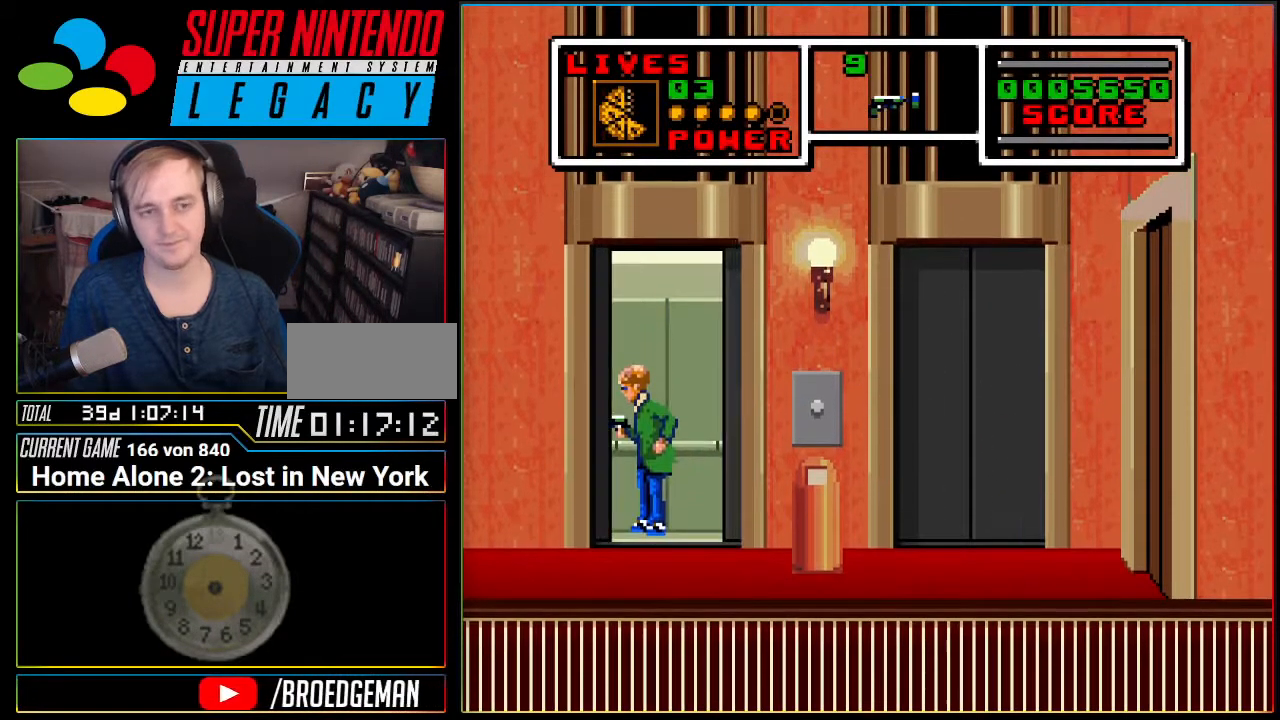
{"buttons": [], "events": []}
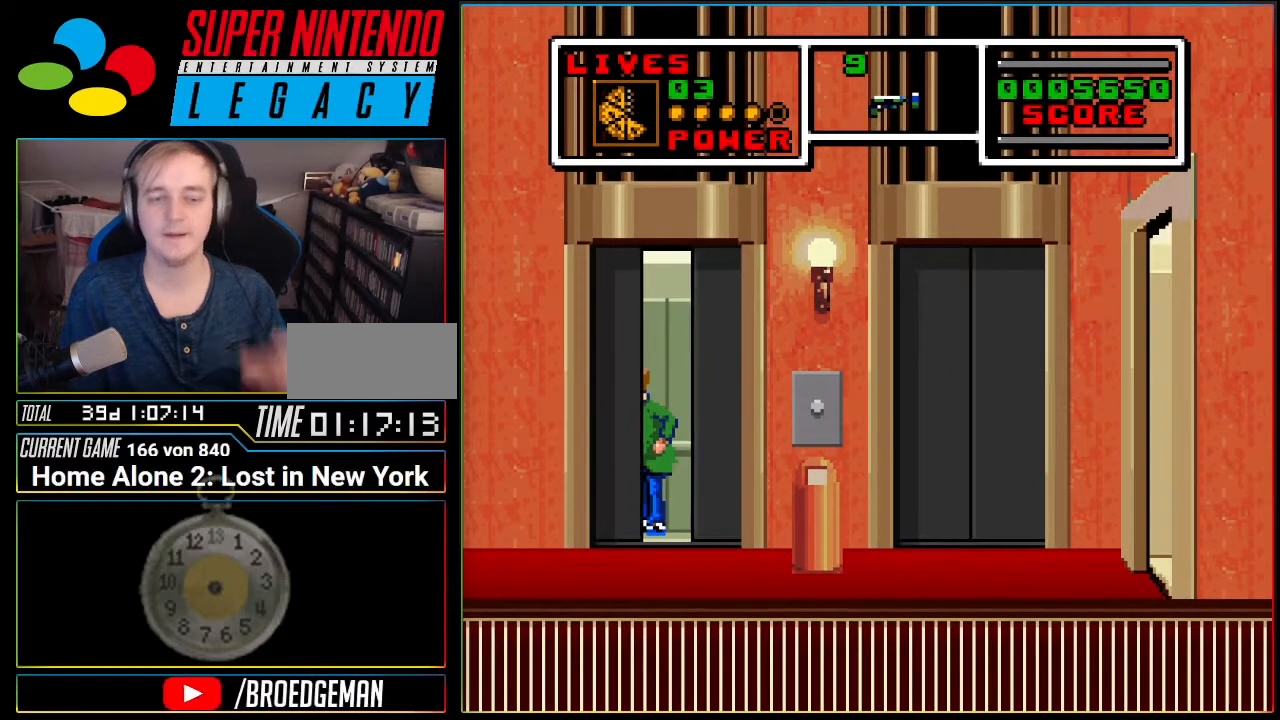
{"buttons": ["DPAD_UP"], "events": [[484, "DPAD_UP", "down"]]}
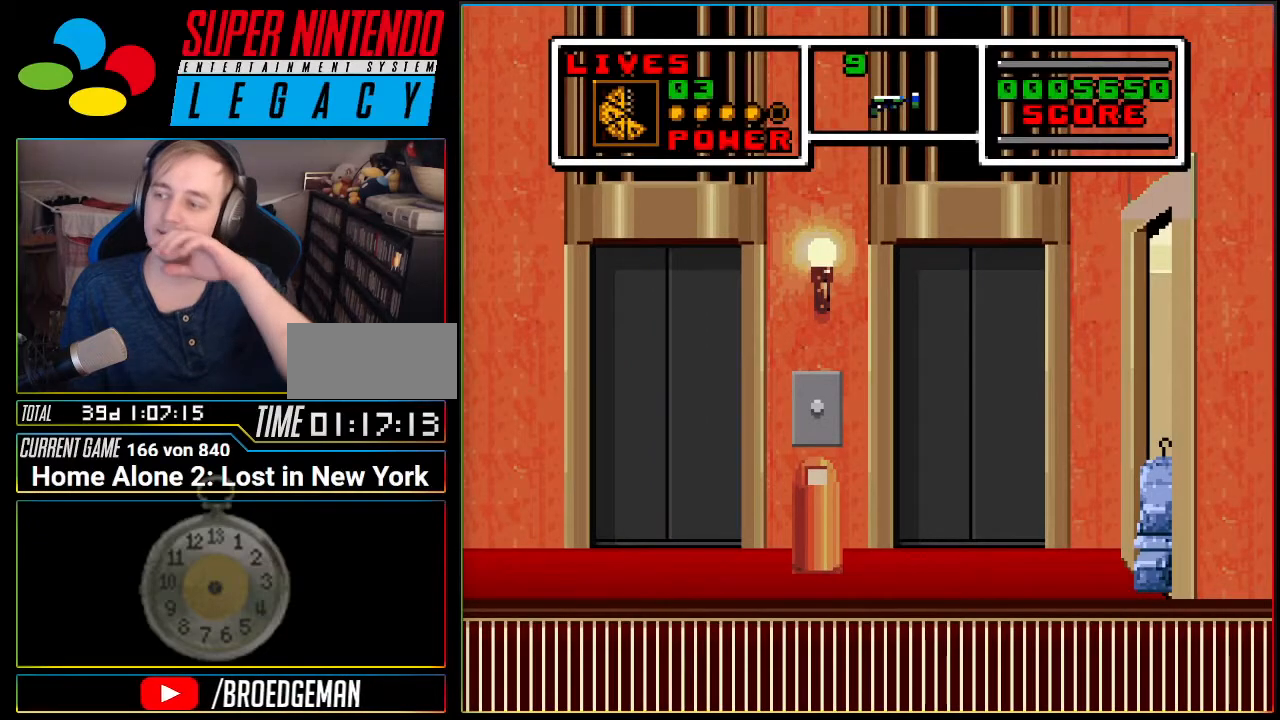
{"buttons": ["L1", "DPAD_UP"]}
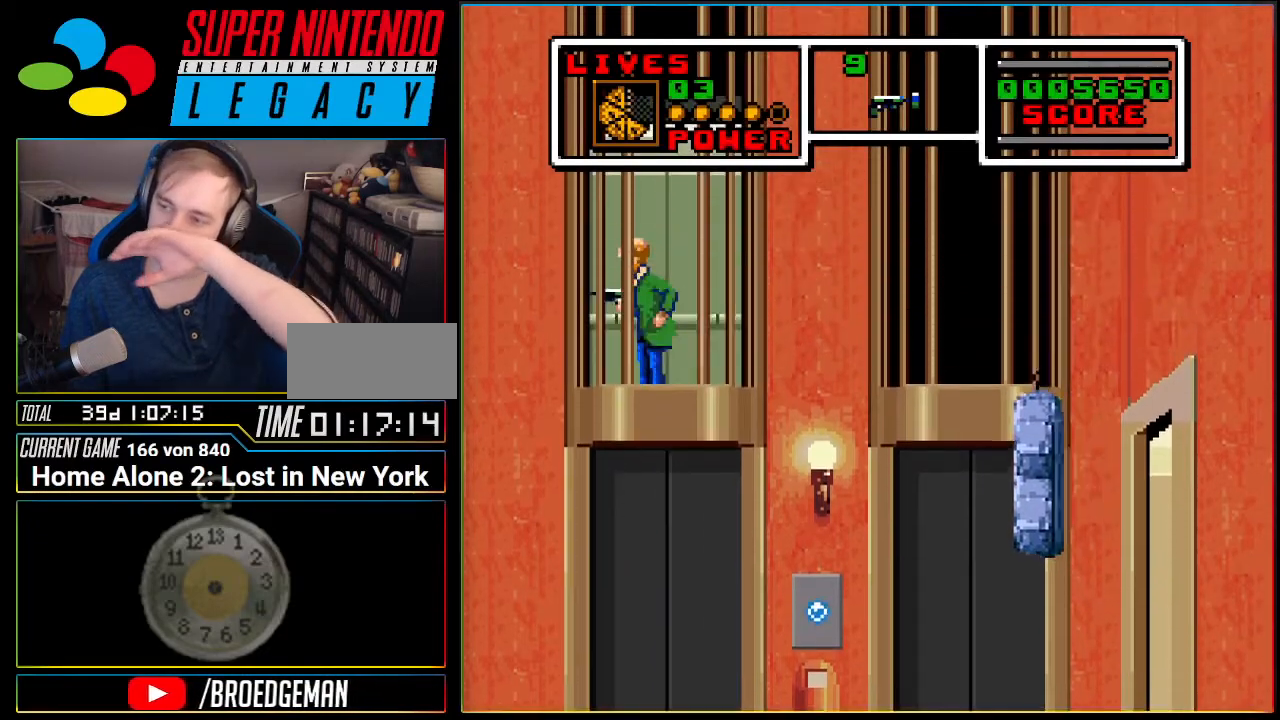
{"buttons": ["L1"]}
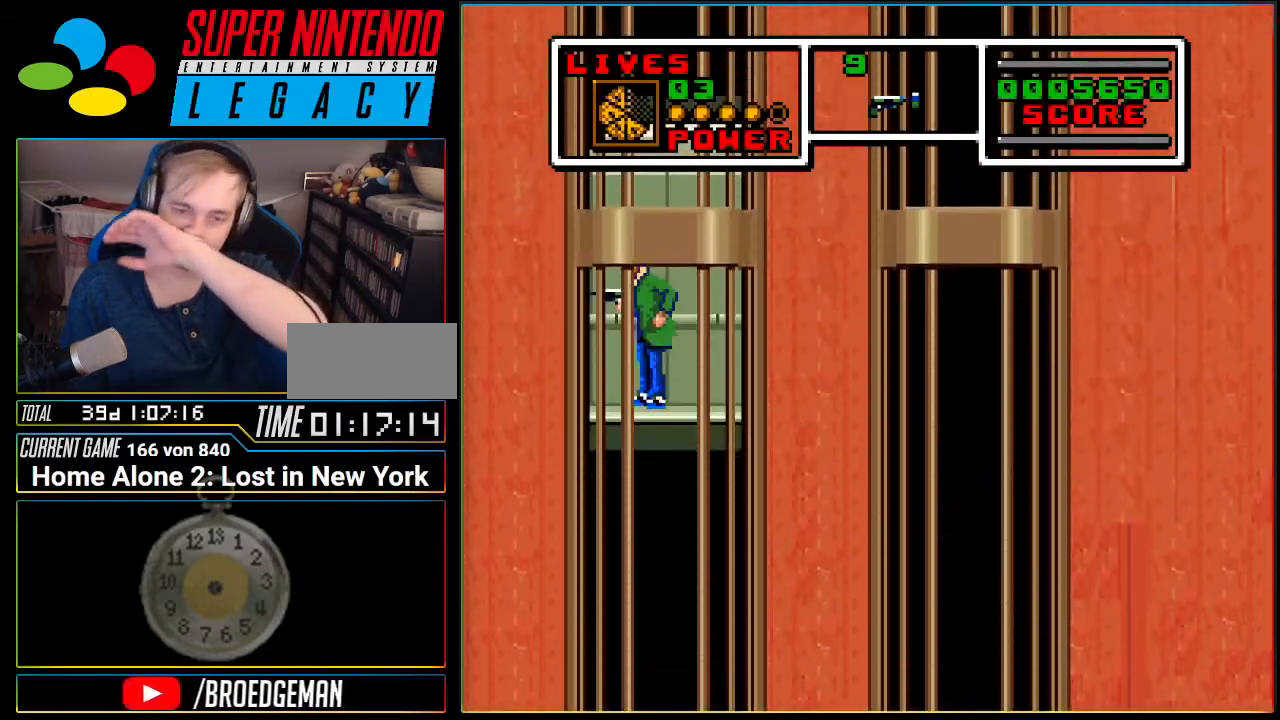
{"buttons": ["L1"], "events": [[300, "DPAD_UP", "down"], [367, "L1", "up"], [450, "DPAD_UP", "up"], [450, "L1", "down"]]}
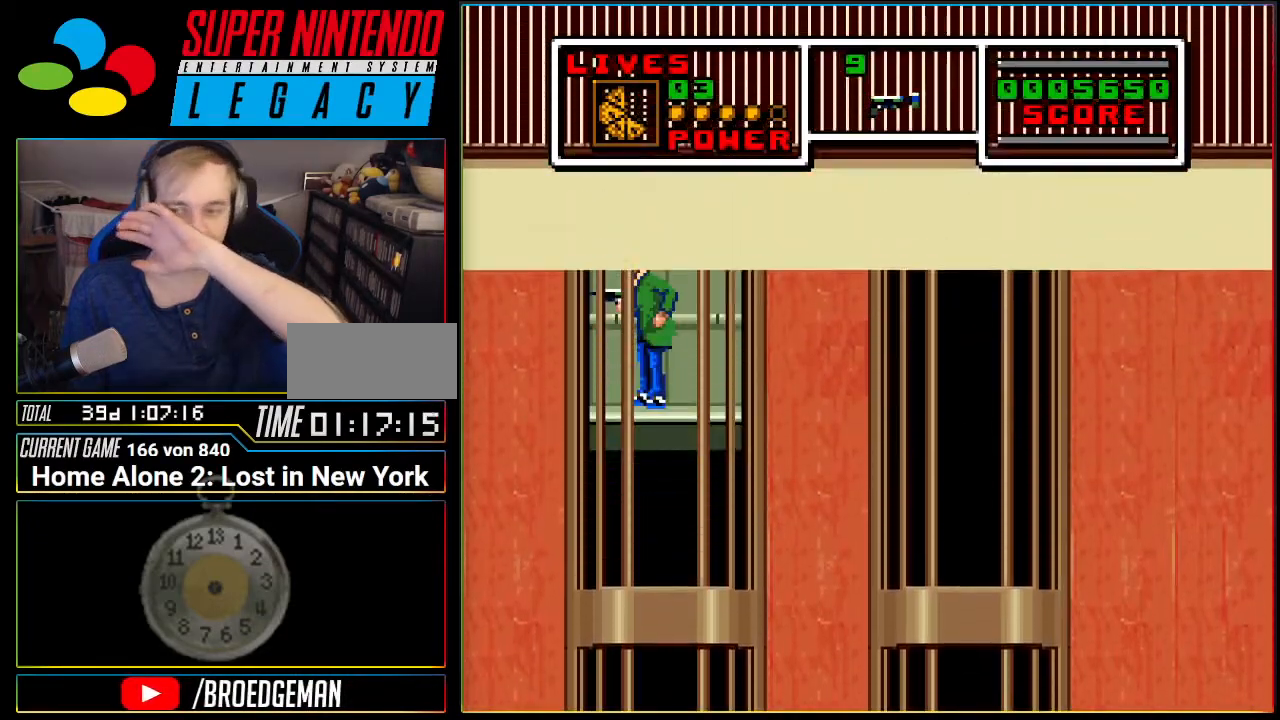
{"buttons": ["L1"], "events": []}
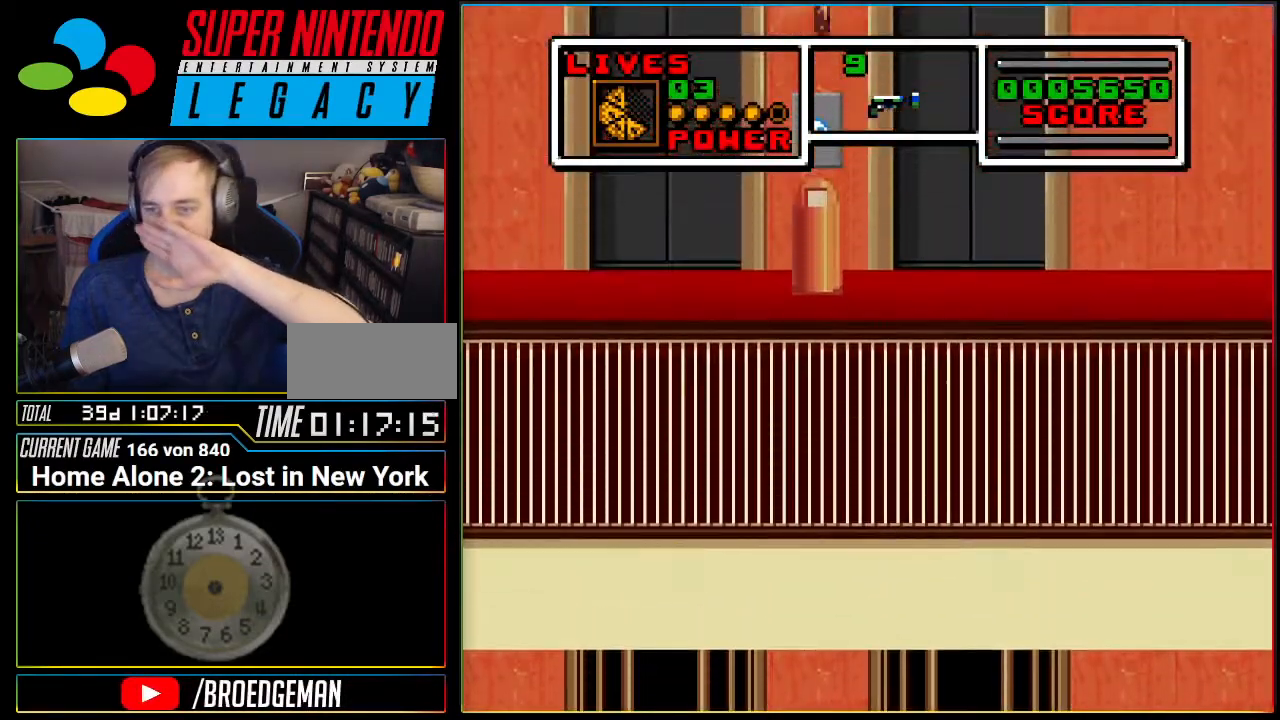
{"buttons": []}